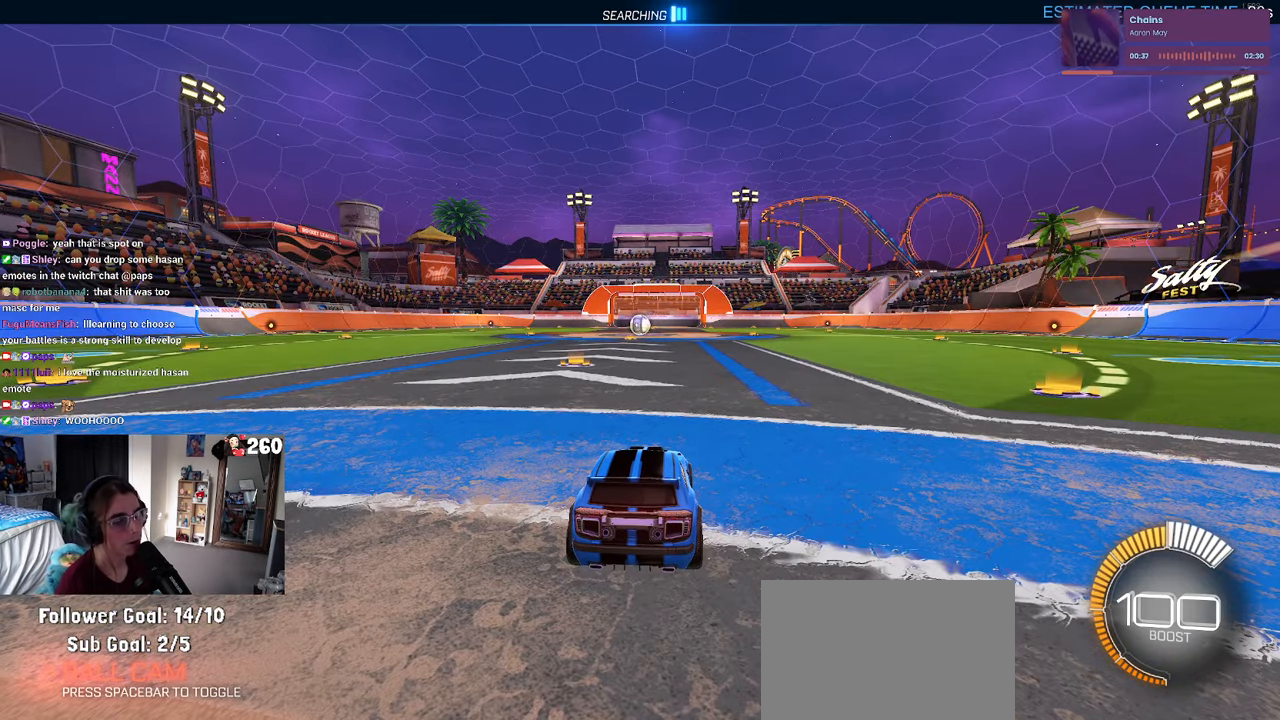
Gameplay with a controller (PlayStation layout); each line is a JSON object with the inputs held at the frame after it. "events" lists button and stick changes between this image and that frame as [ms after this image, input, new state], when the widget could be followed in between. Not read: R2.
{"buttons": [], "left_stick": "center", "right_stick": "center", "events": []}
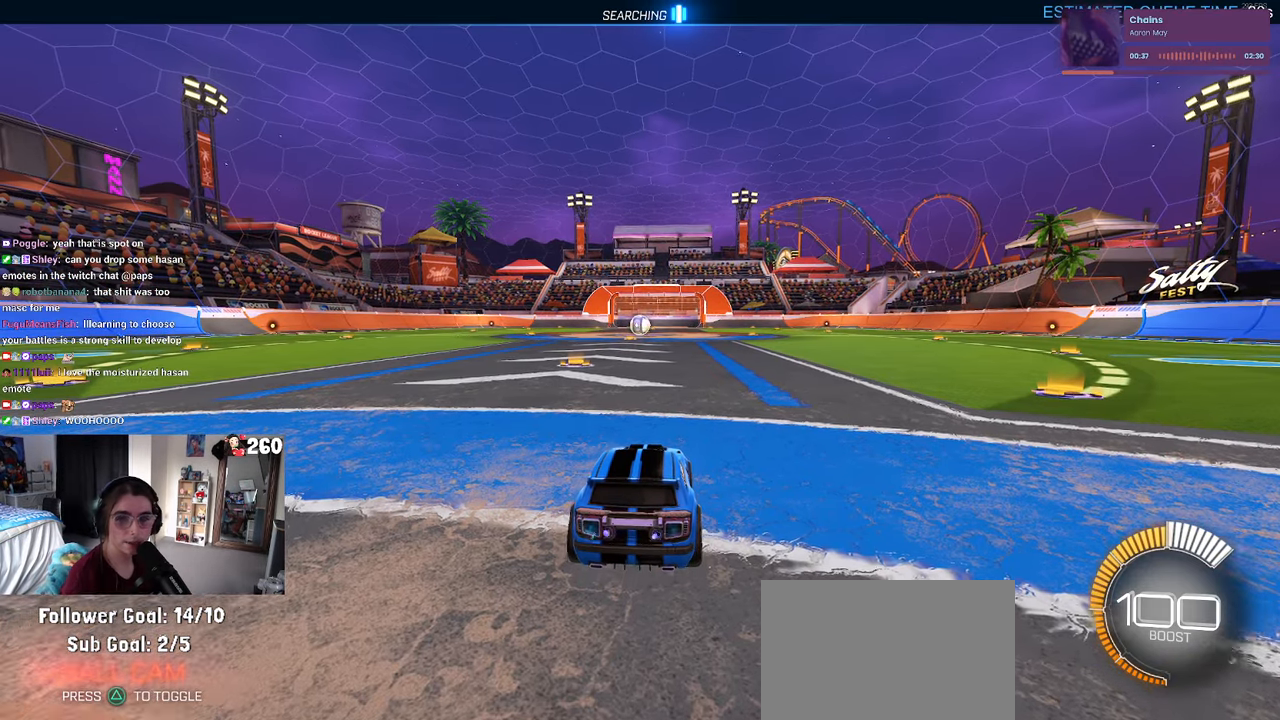
{"buttons": [], "left_stick": "left", "right_stick": "center", "events": [[450, "left_stick", "left"]]}
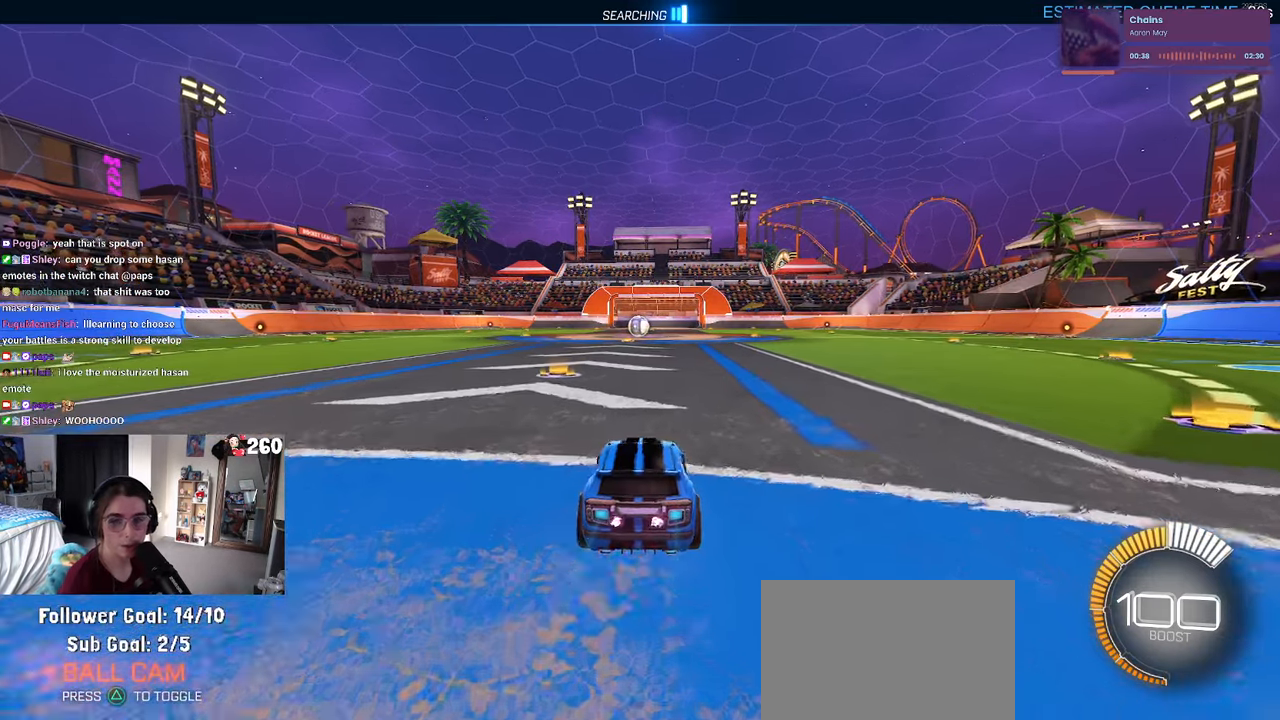
{"buttons": ["TRIANGLE", "R1"], "left_stick": "center", "right_stick": "center", "events": [[167, "left_stick", "center"], [367, "R1", "down"], [433, "TRIANGLE", "down"]]}
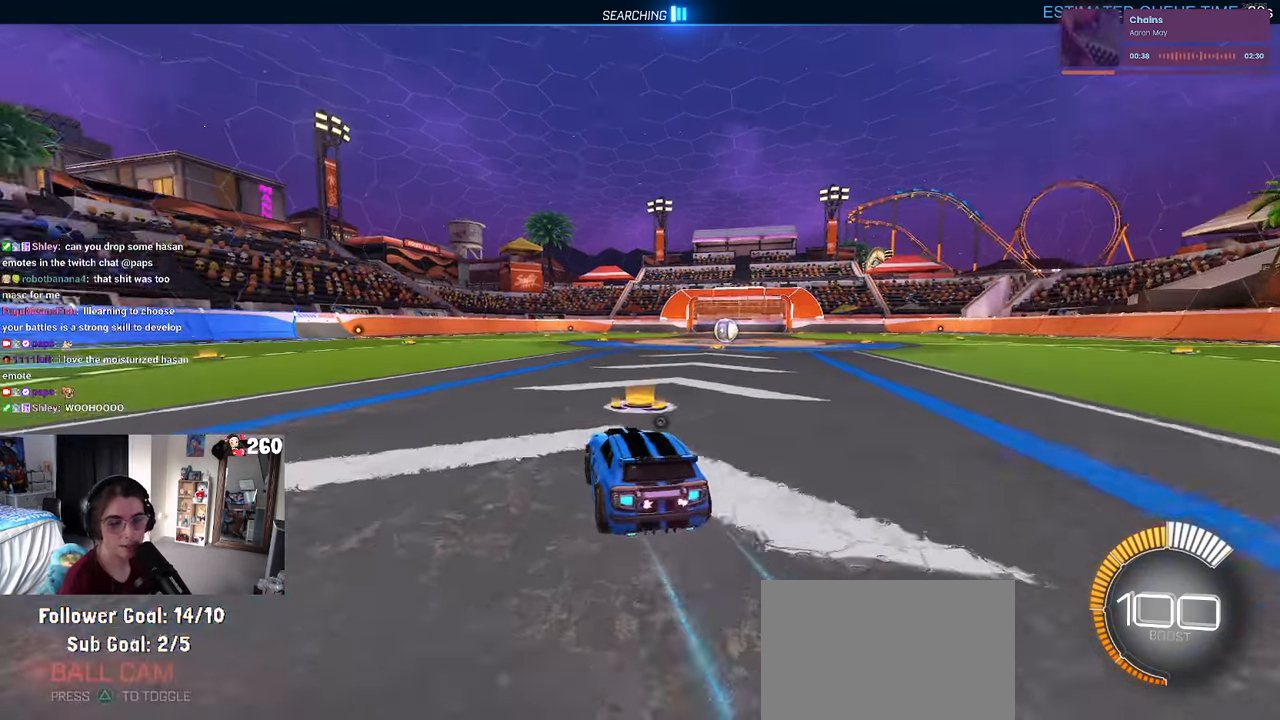
{"buttons": ["DPAD_UP"], "left_stick": "center", "right_stick": "center", "events": [[17, "TRIANGLE", "up"], [67, "left_stick", "left"], [300, "left_stick", "center"], [333, "R1", "up"], [483, "DPAD_UP", "down"]]}
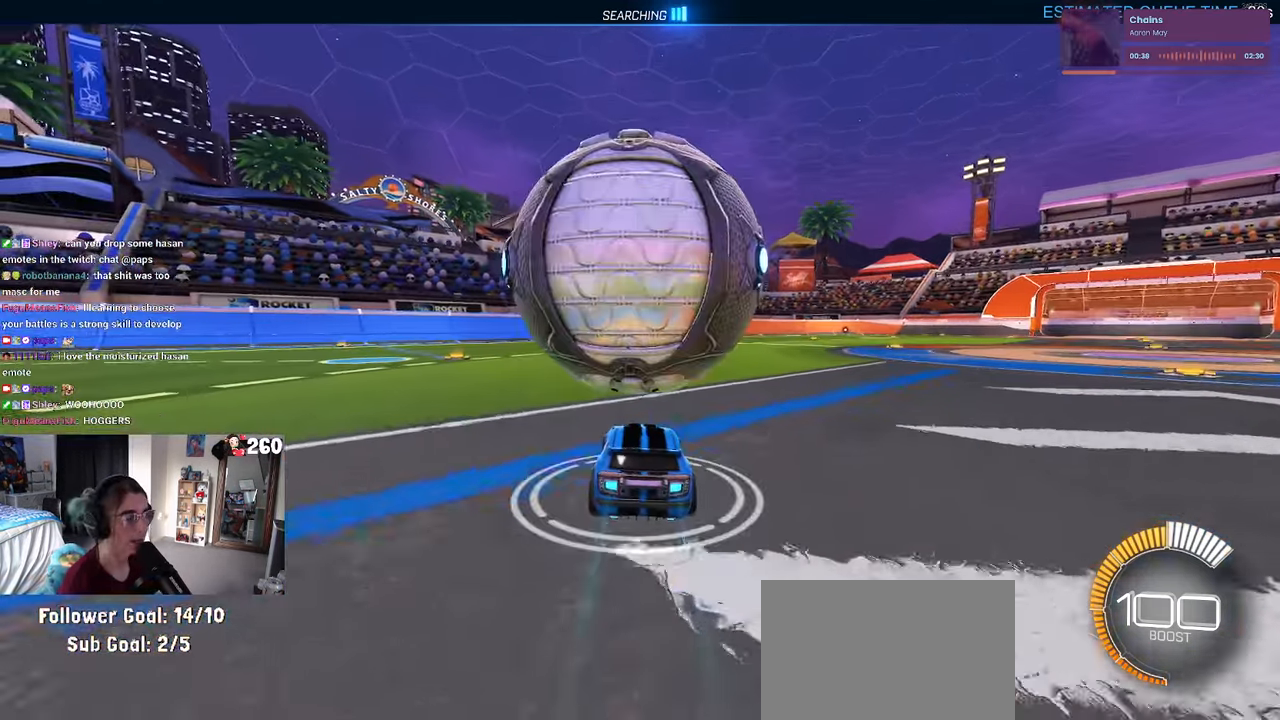
{"buttons": [], "left_stick": "center", "right_stick": "center", "events": [[83, "DPAD_UP", "up"], [317, "left_stick", "right"], [433, "left_stick", "center"]]}
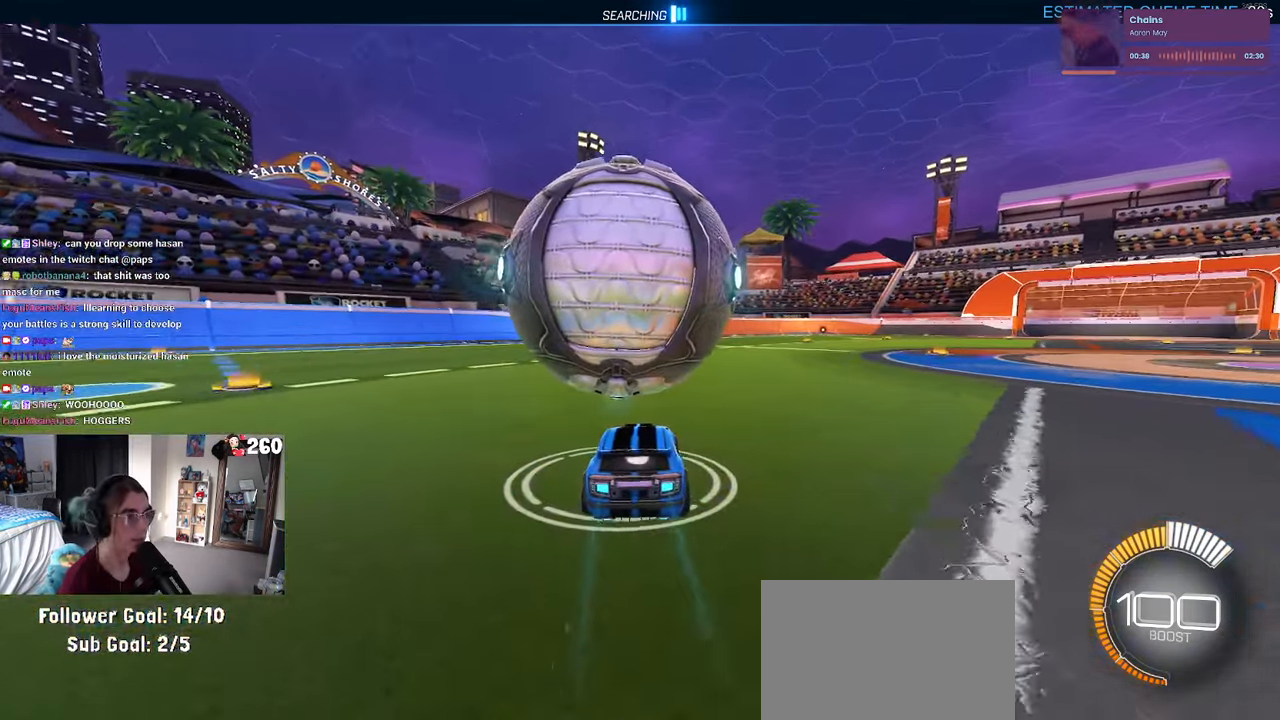
{"buttons": [], "left_stick": "center", "right_stick": "center", "events": [[217, "R1", "down"], [317, "left_stick", "left"], [484, "R1", "up"], [500, "left_stick", "center"]]}
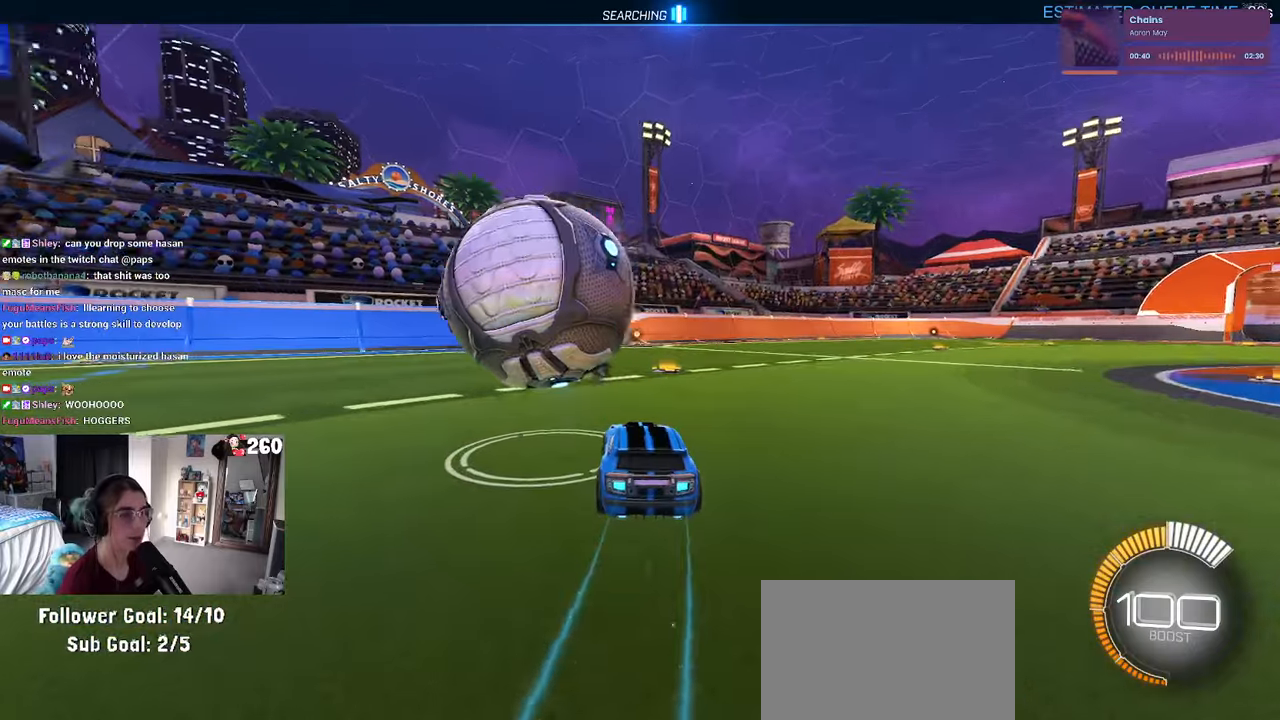
{"buttons": [], "left_stick": "left", "right_stick": "center", "events": [[250, "TRIANGLE", "down"], [284, "R1", "down"], [367, "TRIANGLE", "up"], [434, "R1", "up"], [500, "left_stick", "left"]]}
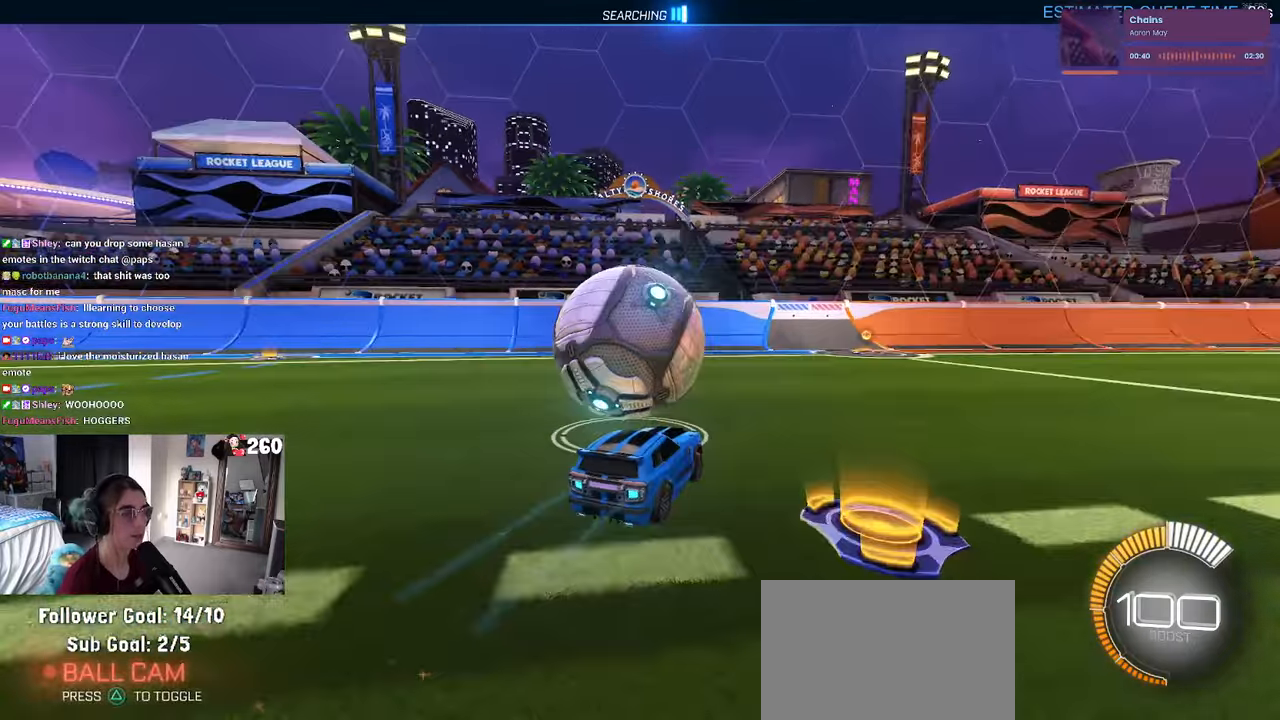
{"buttons": [], "left_stick": "center", "right_stick": "center", "events": [[50, "L2", "down"], [134, "left_stick", "center"], [250, "L2", "up"]]}
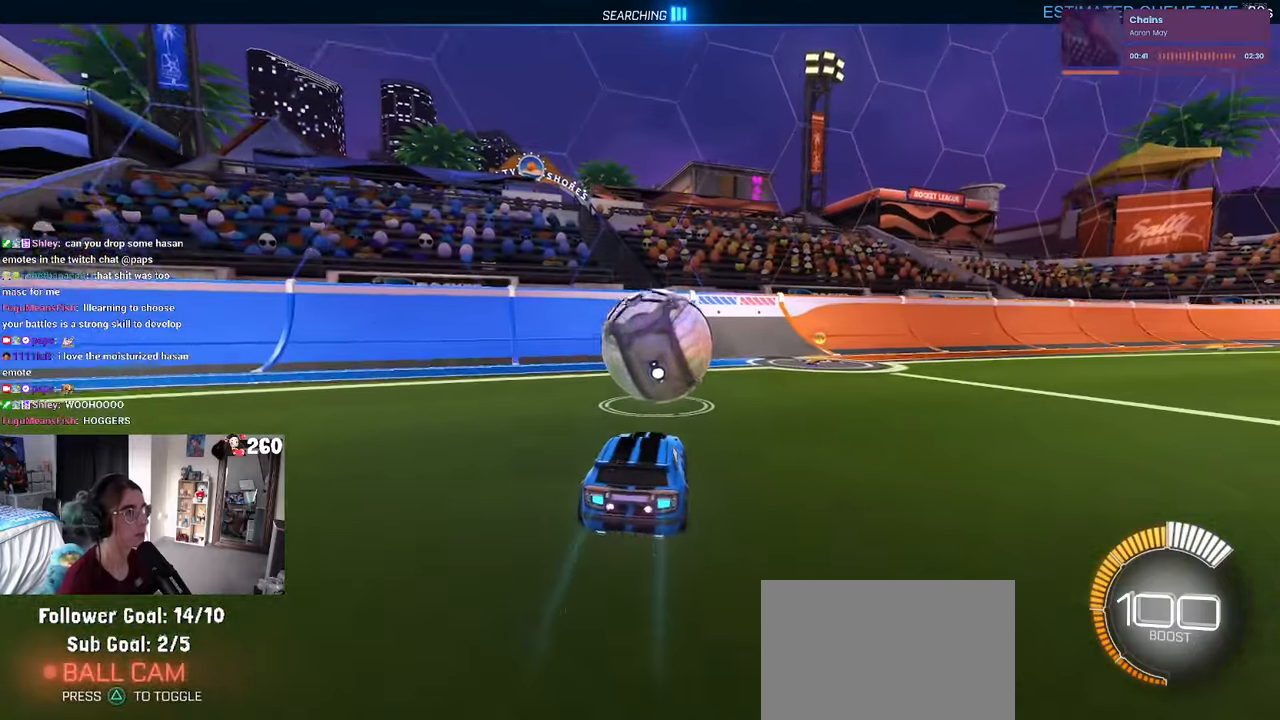
{"buttons": ["R1"], "left_stick": "center", "right_stick": "center", "events": [[334, "R1", "down"]]}
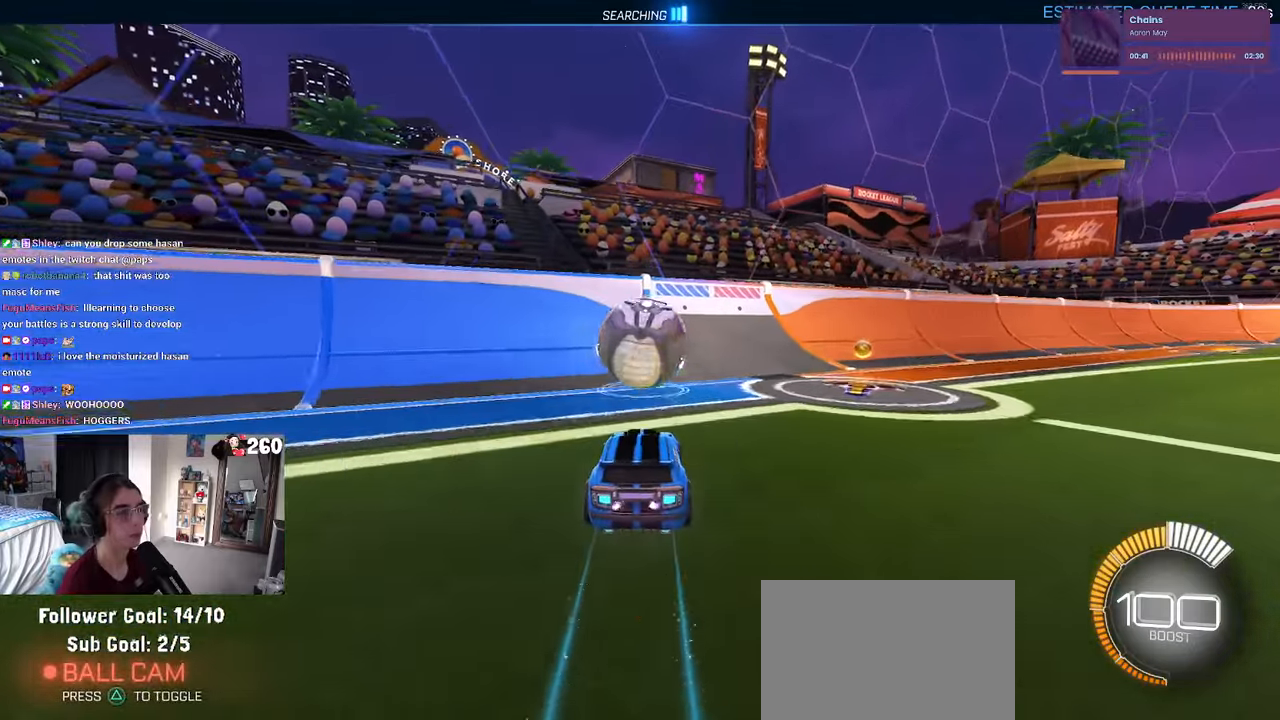
{"buttons": [], "left_stick": "center", "right_stick": "center", "events": [[400, "R1", "up"]]}
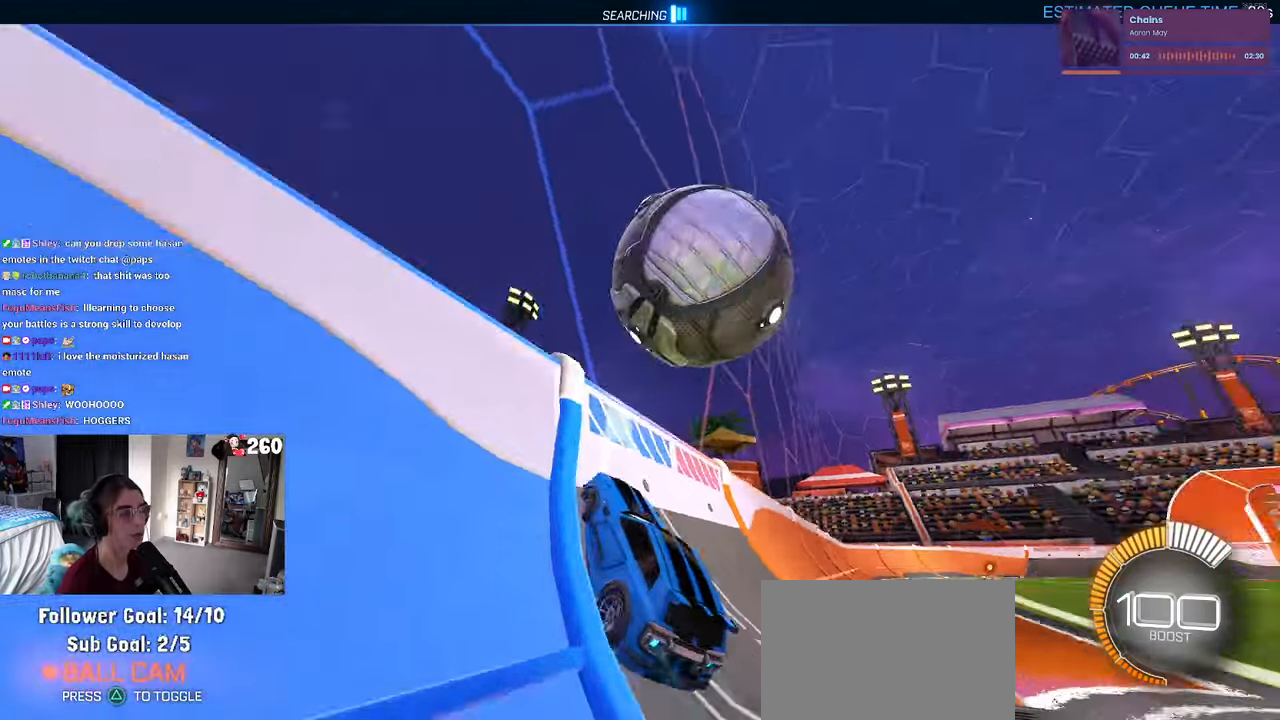
{"buttons": ["L1"], "left_stick": "center", "right_stick": "center", "events": [[167, "left_stick", "right"], [217, "CROSS", "down"], [267, "L1", "down"], [384, "CROSS", "up"], [484, "left_stick", "center"]]}
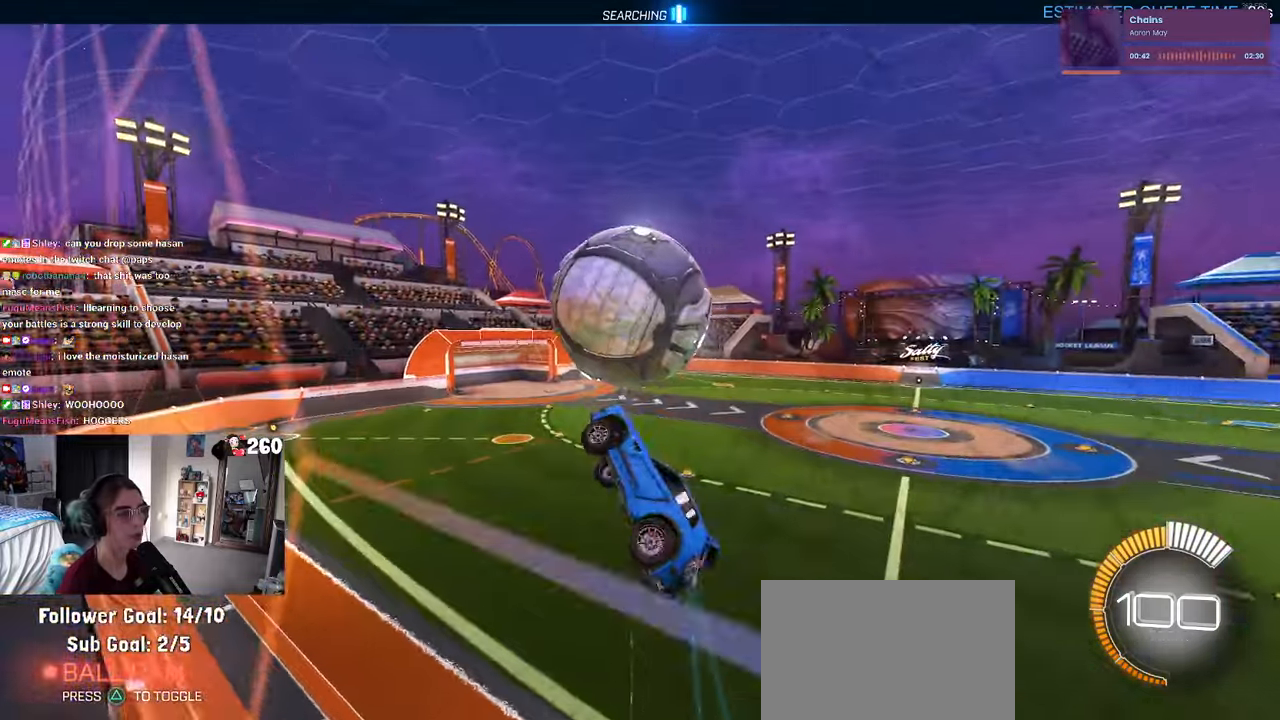
{"buttons": ["L1", "R1"], "left_stick": "down-left", "right_stick": "center", "events": [[184, "left_stick", "left"], [267, "R1", "down"], [417, "left_stick", "down-left"]]}
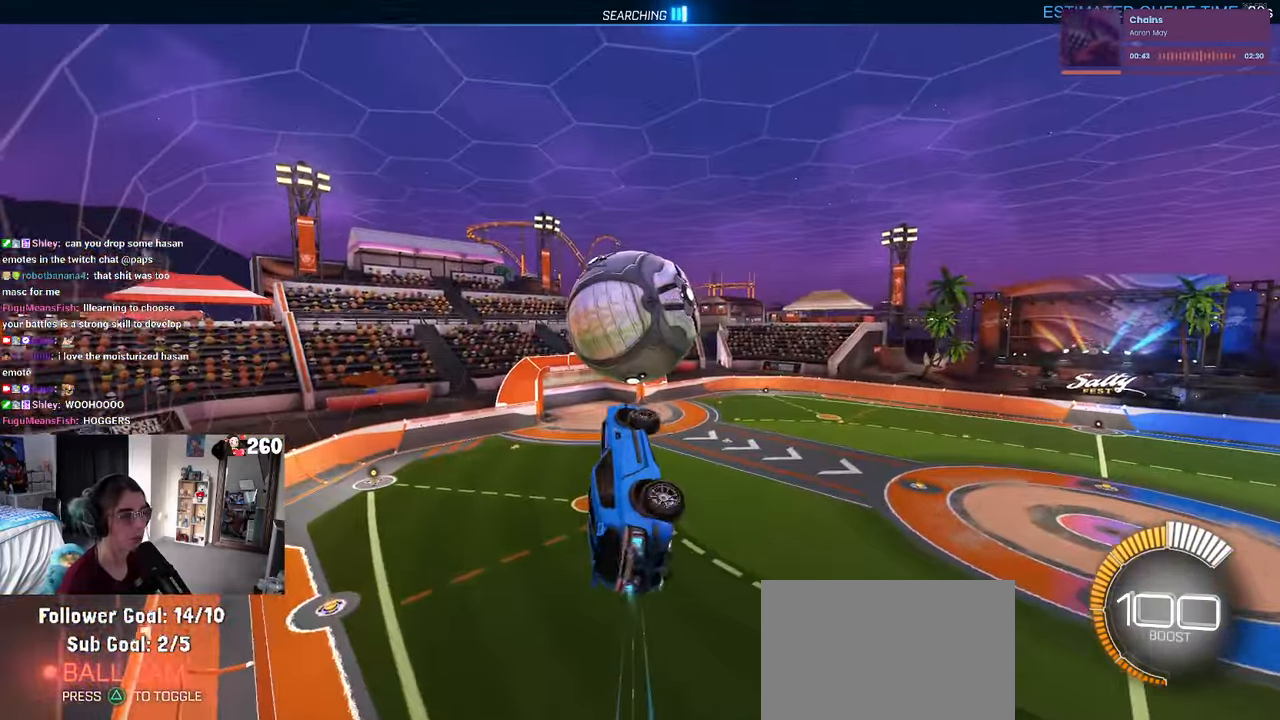
{"buttons": [], "left_stick": "center", "right_stick": "center", "events": [[117, "L1", "up"], [217, "left_stick", "center"], [400, "R1", "up"]]}
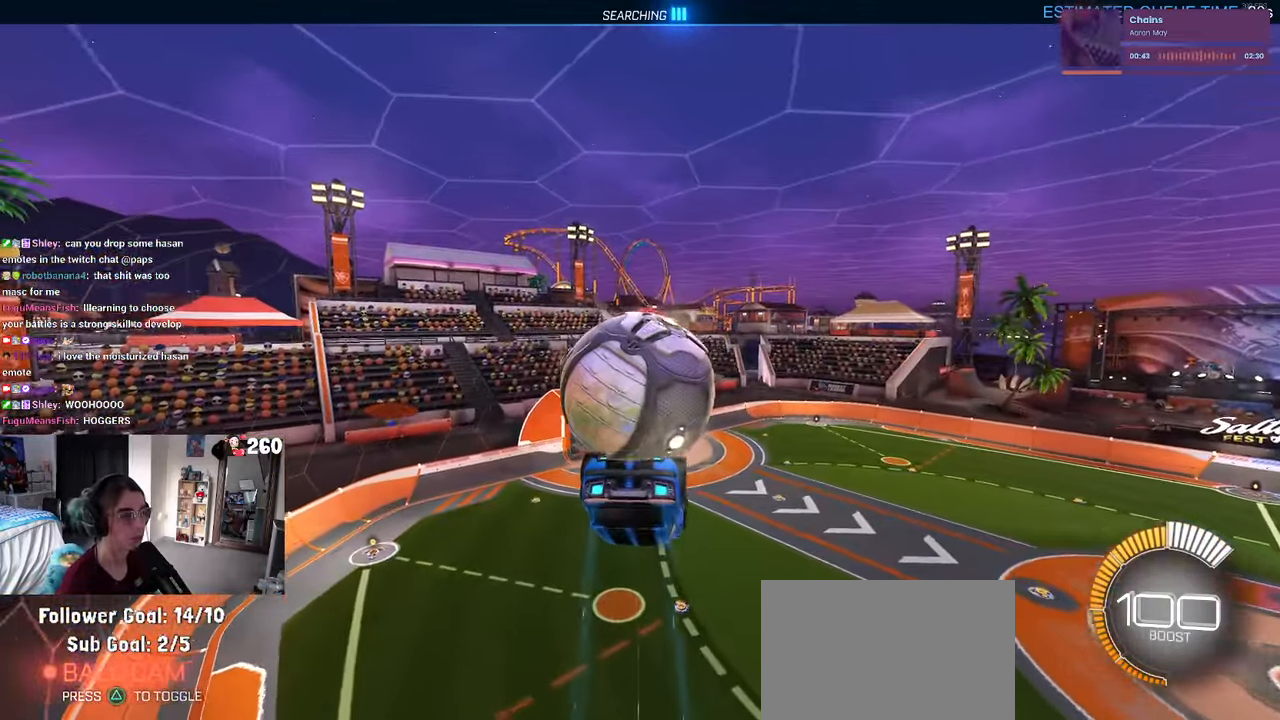
{"buttons": ["L1"], "left_stick": "left", "right_stick": "center", "events": [[67, "left_stick", "up"], [117, "left_stick", "up-left"], [267, "left_stick", "center"], [367, "L1", "down"], [417, "left_stick", "left"]]}
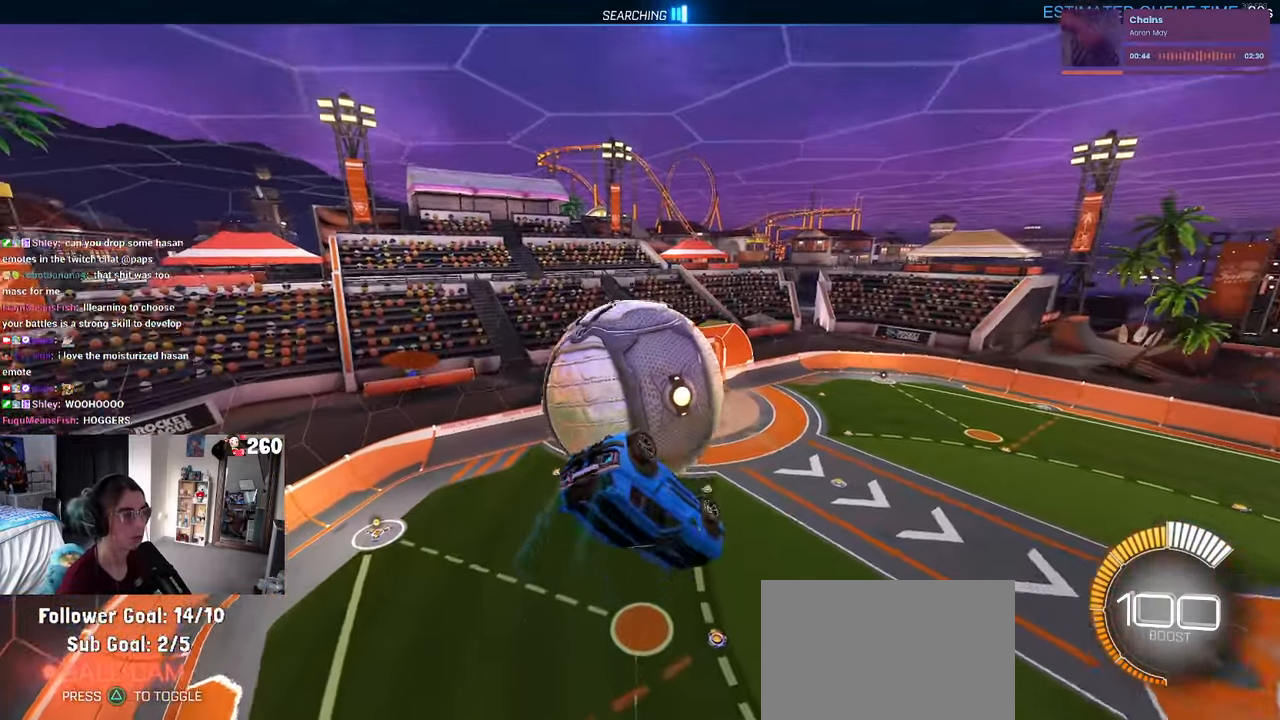
{"buttons": ["L1"], "left_stick": "down-left", "right_stick": "center", "events": [[317, "left_stick", "down-left"]]}
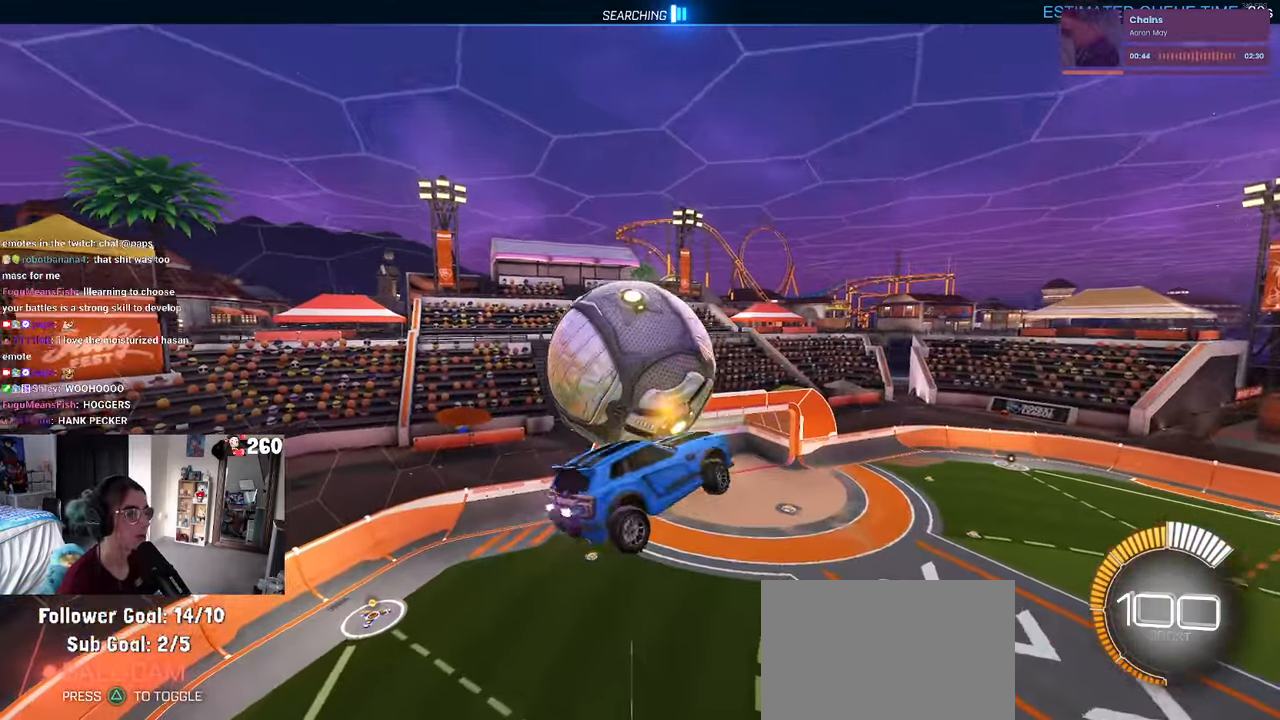
{"buttons": ["L1"], "left_stick": "right", "right_stick": "center", "events": [[34, "left_stick", "down"], [167, "left_stick", "down-right"], [500, "left_stick", "right"]]}
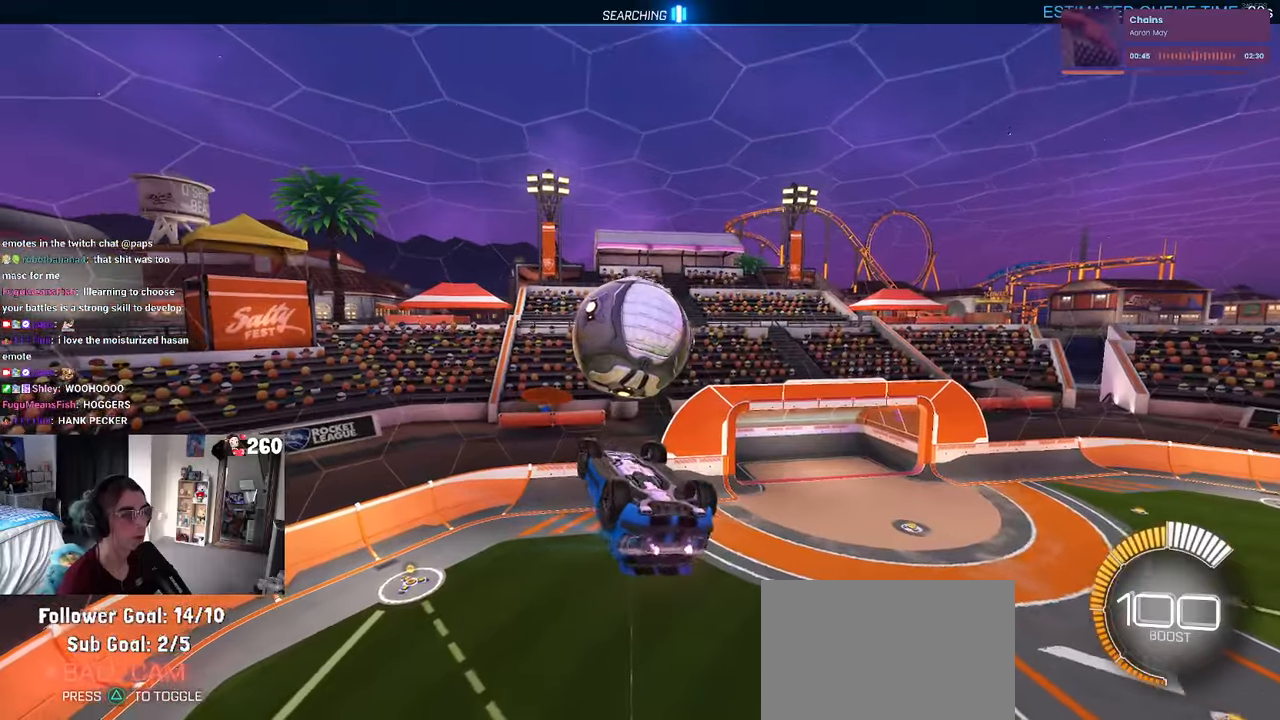
{"buttons": ["SQUARE", "R1"], "left_stick": "center", "right_stick": "center", "events": [[133, "left_stick", "center"], [200, "left_stick", "left"], [250, "R1", "down"], [316, "SQUARE", "down"], [433, "L1", "up"], [466, "left_stick", "center"]]}
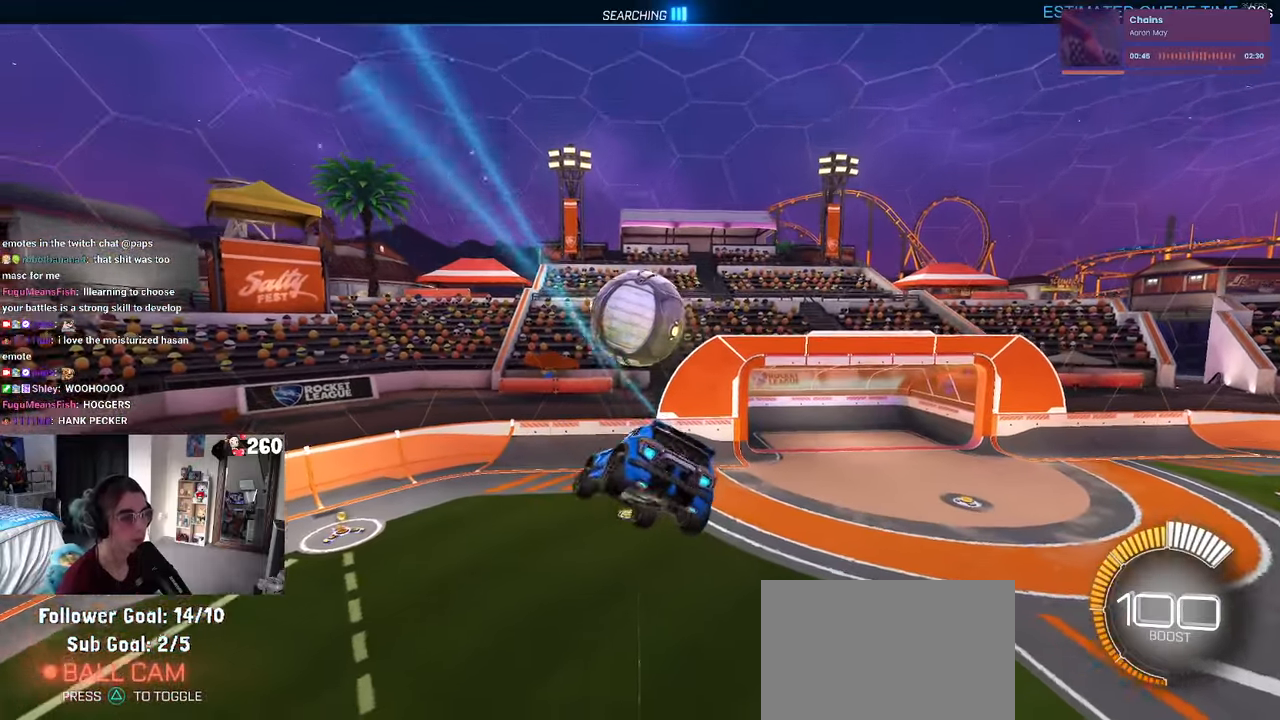
{"buttons": ["SQUARE"], "left_stick": "center", "right_stick": "center", "events": [[16, "R1", "up"]]}
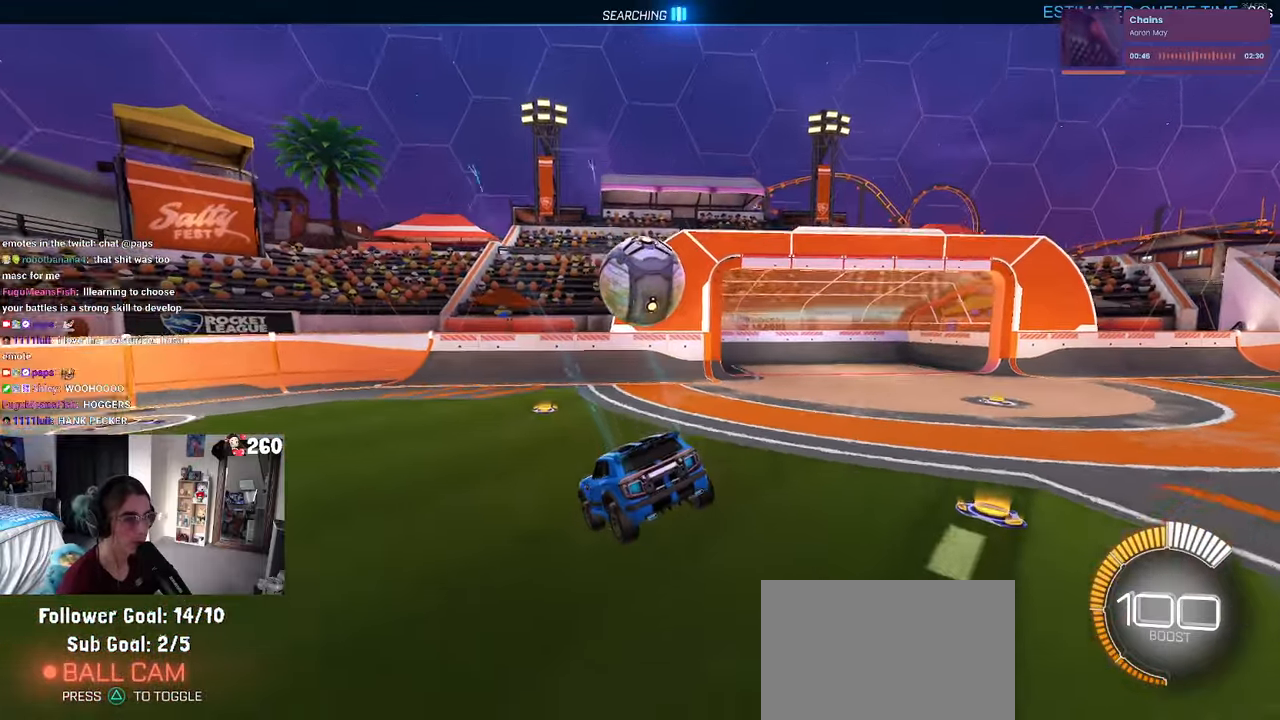
{"buttons": ["R1"], "left_stick": "center", "right_stick": "center", "events": [[66, "left_stick", "down-right"], [183, "CROSS", "down"], [400, "CROSS", "up"], [400, "R1", "down"], [483, "left_stick", "center"], [500, "SQUARE", "up"]]}
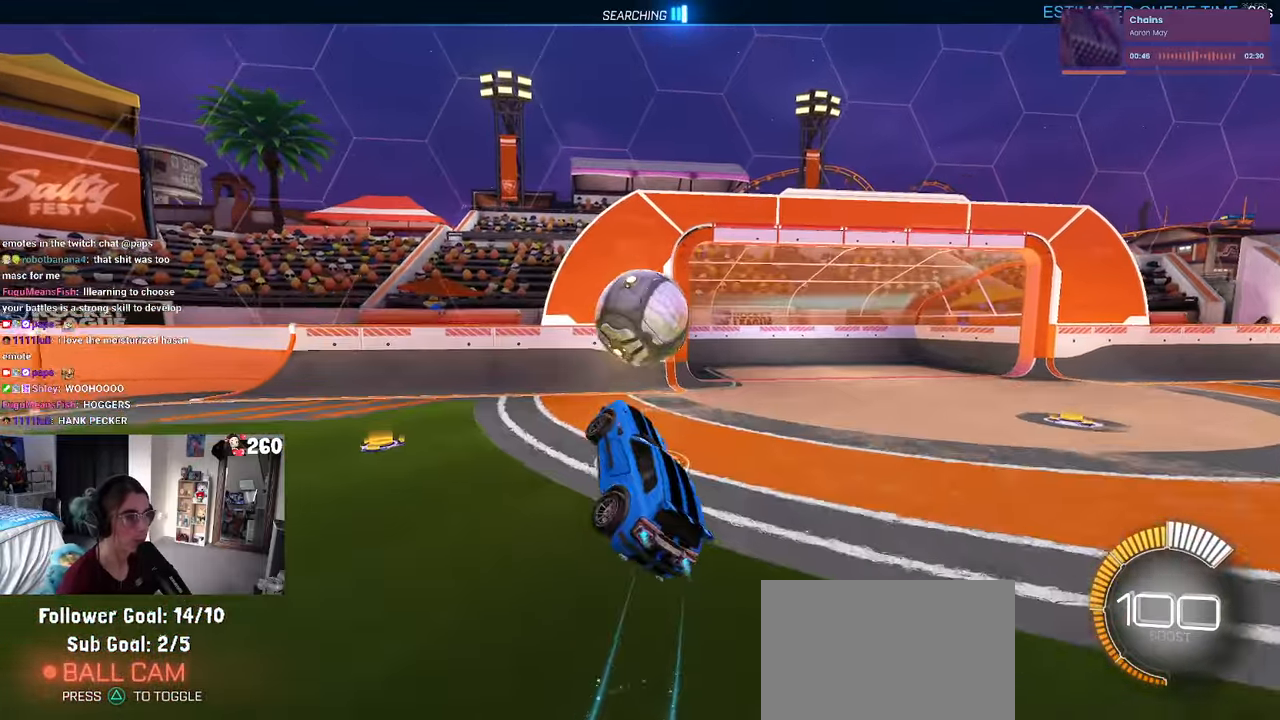
{"buttons": ["R1"], "left_stick": "up-right", "right_stick": "center", "events": [[16, "left_stick", "left"], [50, "L1", "down"], [83, "left_stick", "up-left"], [216, "left_stick", "center"], [233, "L1", "up"], [316, "left_stick", "up-right"]]}
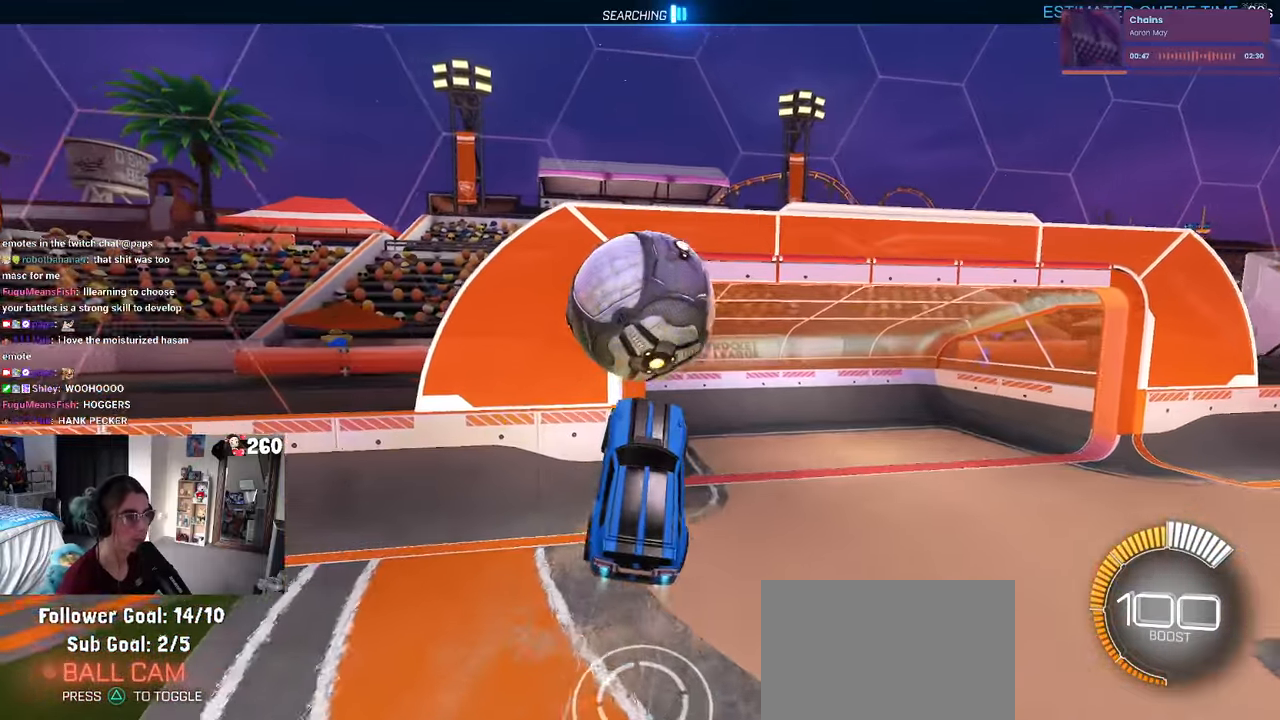
{"buttons": ["R1"], "left_stick": "right", "right_stick": "center", "events": [[83, "left_stick", "right"], [216, "SQUARE", "down"], [383, "SQUARE", "up"]]}
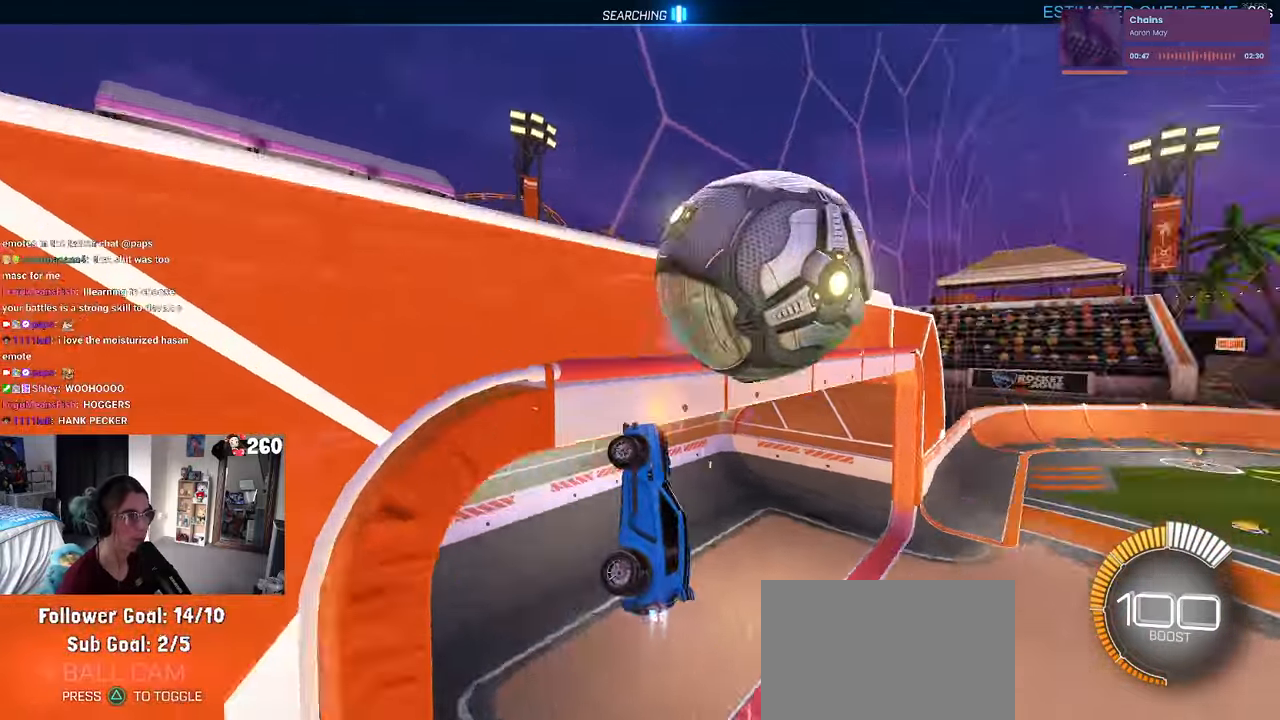
{"buttons": ["R1"], "left_stick": "center", "right_stick": "center", "events": [[366, "left_stick", "center"]]}
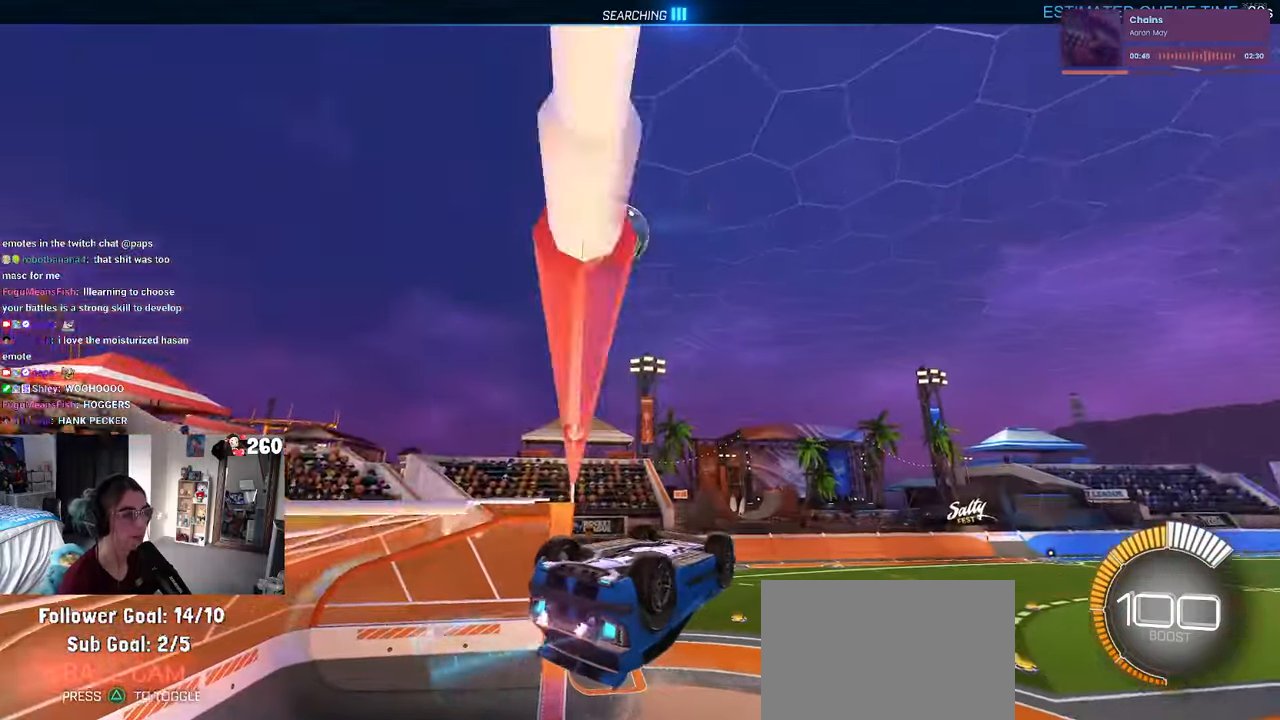
{"buttons": ["SQUARE", "R1"], "left_stick": "right", "right_stick": "center", "events": [[33, "left_stick", "right"], [250, "SQUARE", "down"]]}
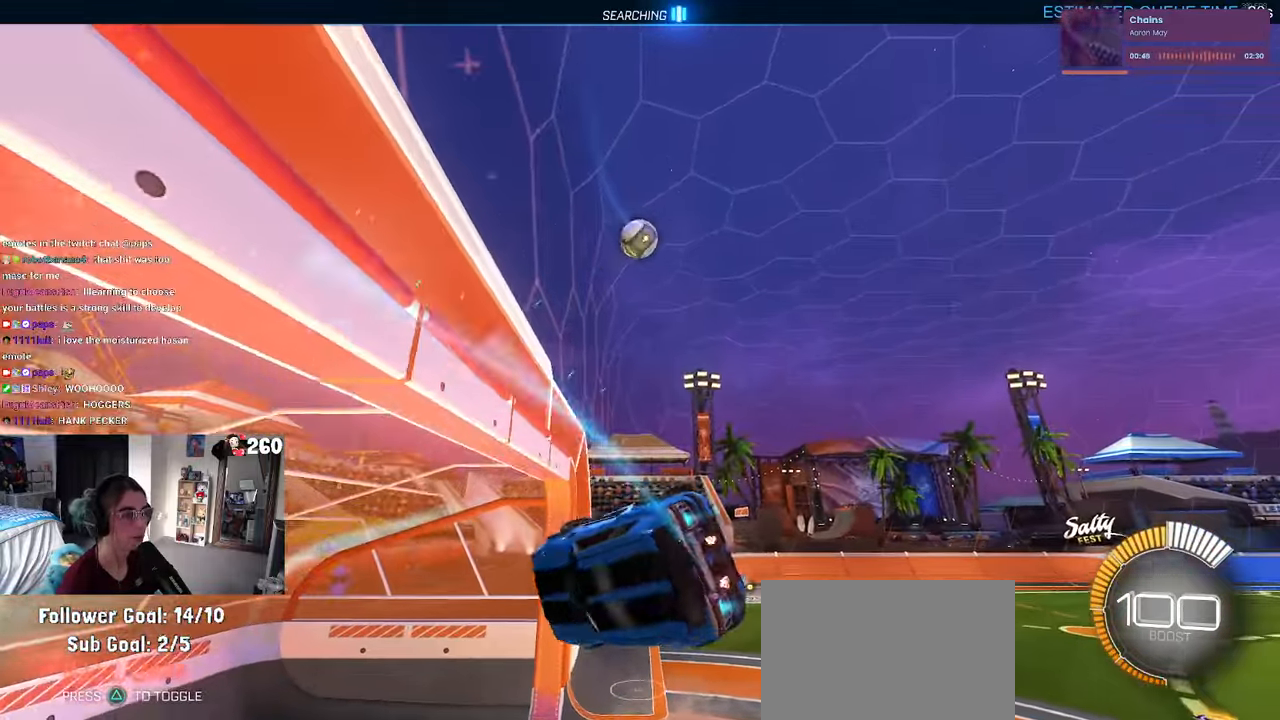
{"buttons": ["R1"], "left_stick": "down-left", "right_stick": "center", "events": [[133, "SQUARE", "up"], [316, "left_stick", "down-right"], [500, "left_stick", "down-left"]]}
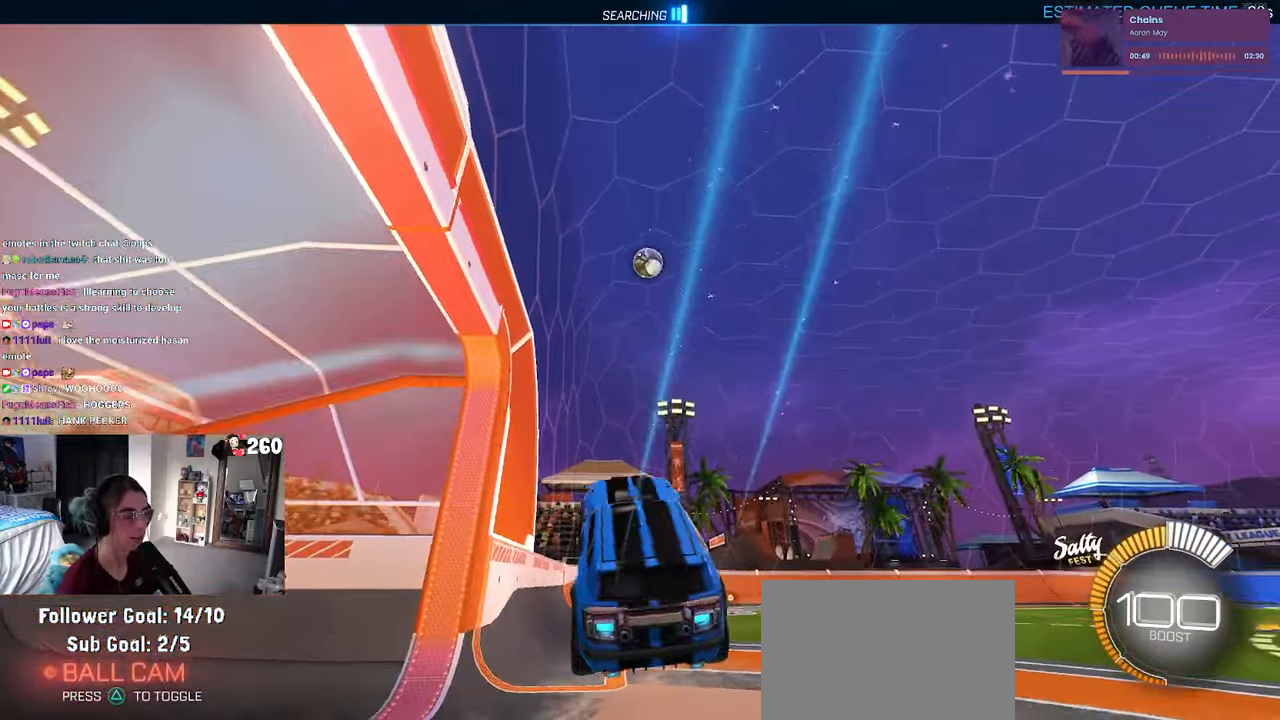
{"buttons": ["R1"], "left_stick": "center", "right_stick": "center", "events": [[100, "left_stick", "up"], [150, "CROSS", "down"], [216, "CROSS", "up"], [333, "left_stick", "center"]]}
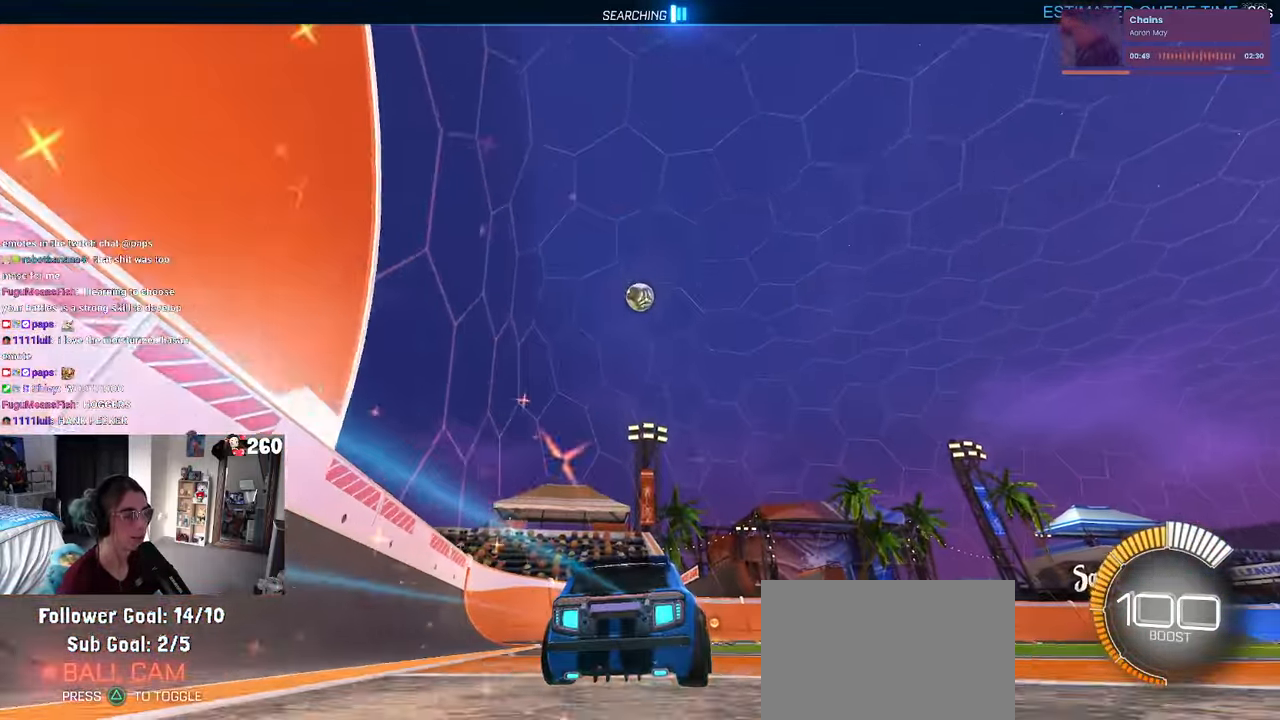
{"buttons": [], "left_stick": "center", "right_stick": "center", "events": [[116, "R1", "up"], [266, "left_stick", "left"], [383, "left_stick", "center"]]}
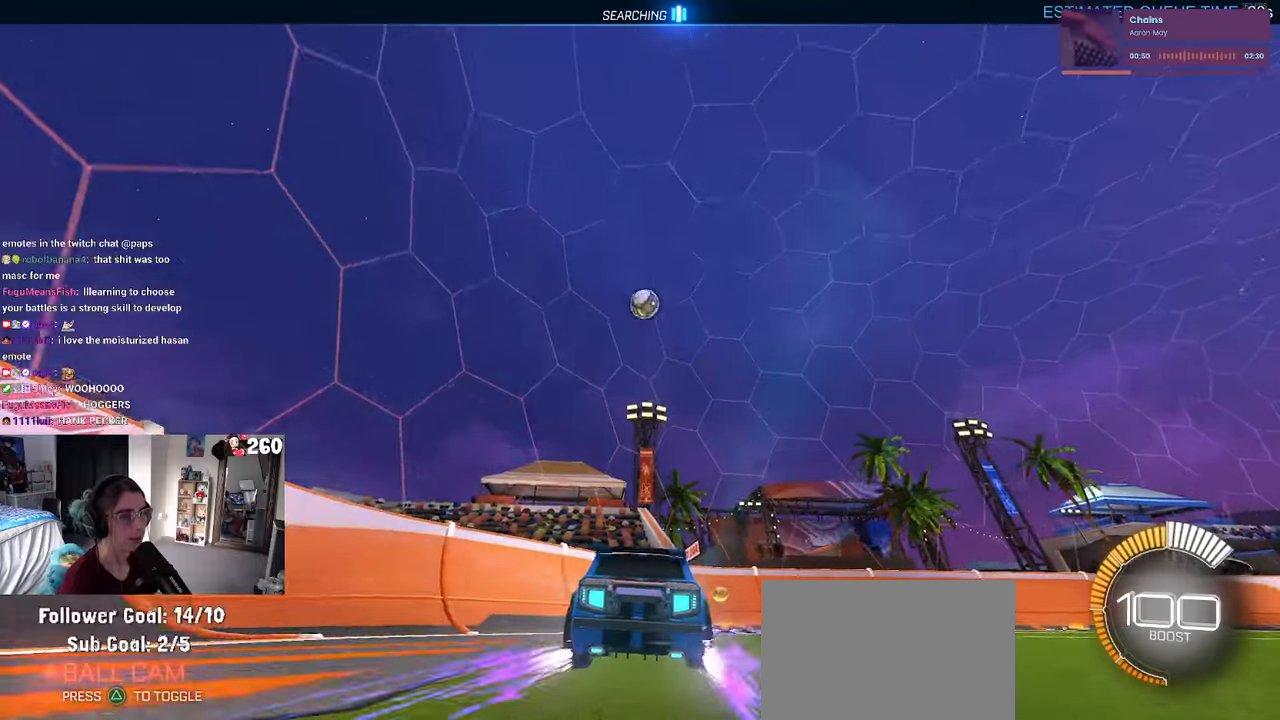
{"buttons": [], "left_stick": "center", "right_stick": "center", "events": [[100, "left_stick", "right"], [167, "L2", "down"], [317, "L2", "up"], [467, "left_stick", "center"]]}
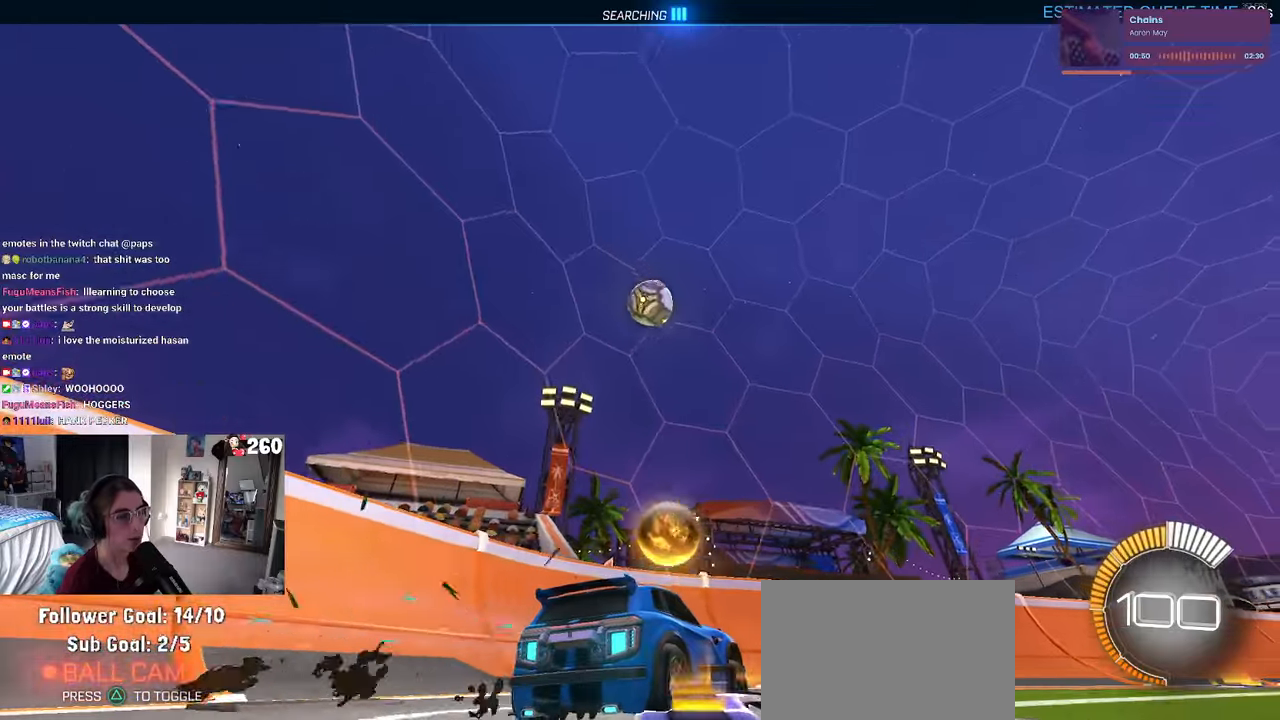
{"buttons": [], "left_stick": "center", "right_stick": "center", "events": [[283, "left_stick", "right"], [383, "left_stick", "center"]]}
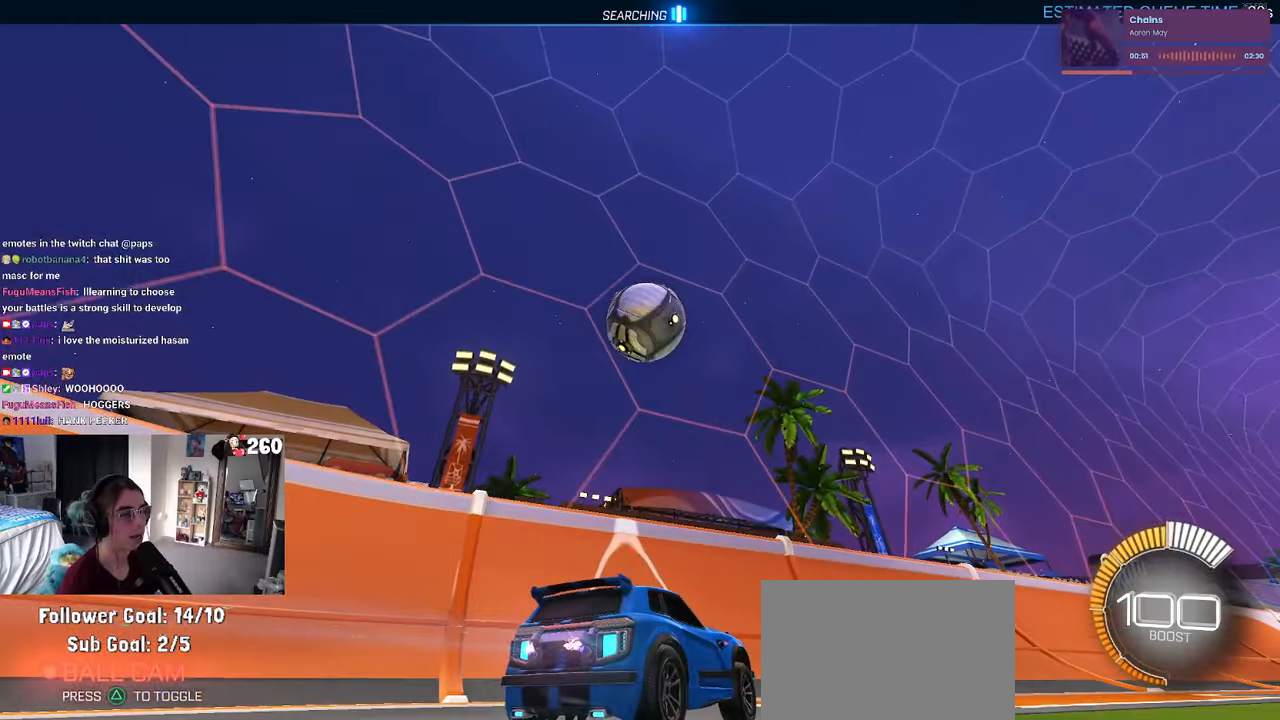
{"buttons": ["R1"], "left_stick": "right", "right_stick": "center", "events": [[300, "left_stick", "left"], [450, "left_stick", "center"], [483, "R1", "down"], [500, "left_stick", "right"]]}